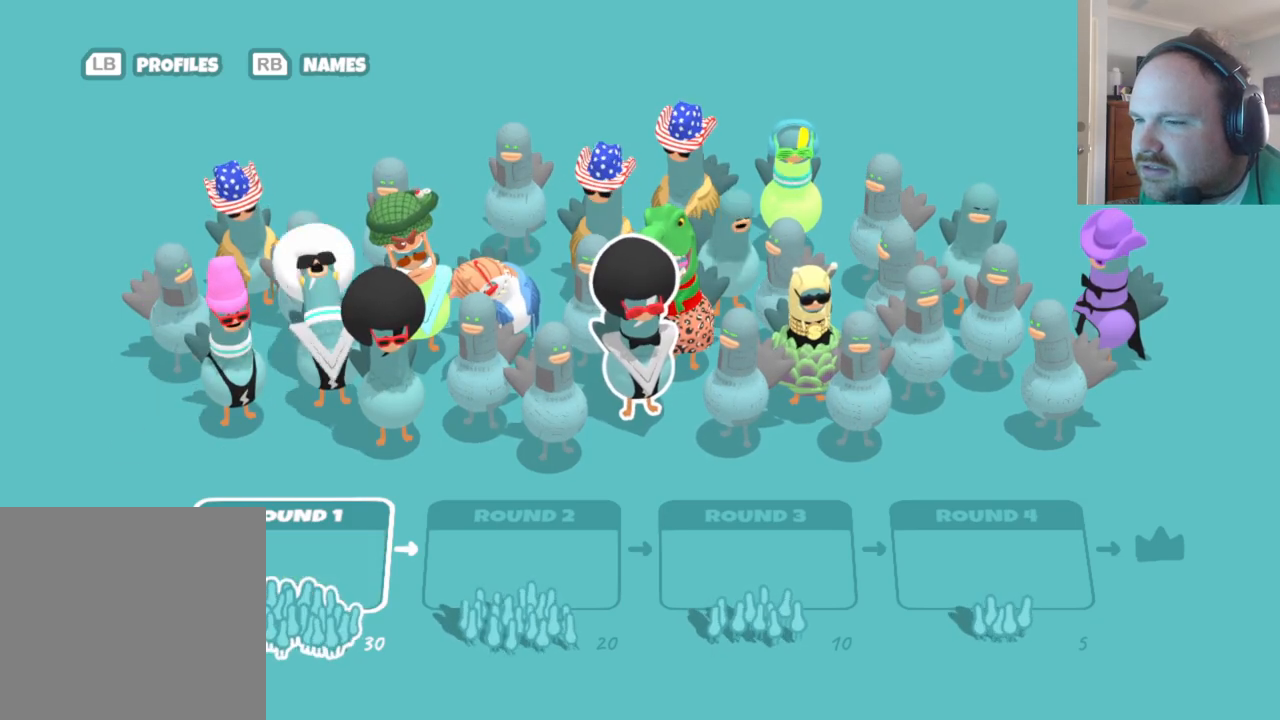
Gameplay with a controller (Xbox layout); each line is a JSON object with the inputs held at the frame after it. "events" lists button and stick changes between this image and that frame as [ms after this image, input, new state], when the widget could be followed in between.
{"buttons": [], "left_stick": "center", "right_stick": "center", "events": []}
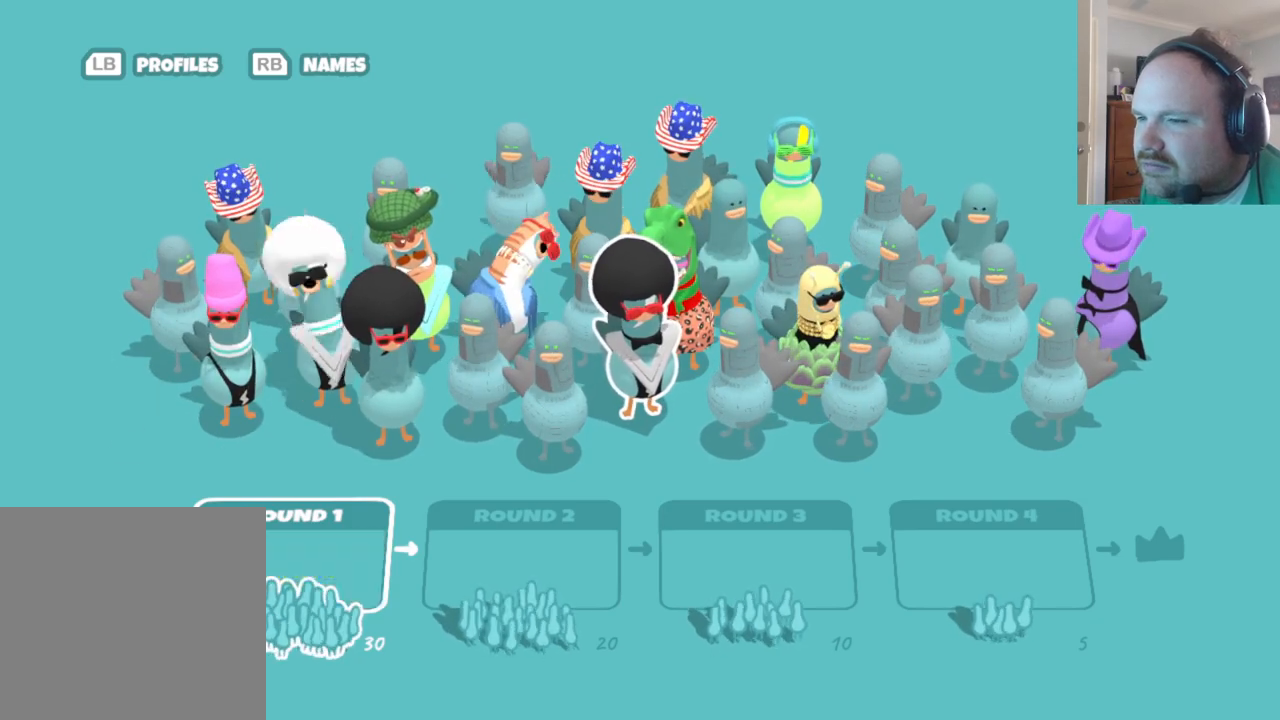
{"buttons": ["B"], "left_stick": "center", "right_stick": "center", "events": [[283, "X", "down"], [350, "X", "up"], [483, "B", "down"]]}
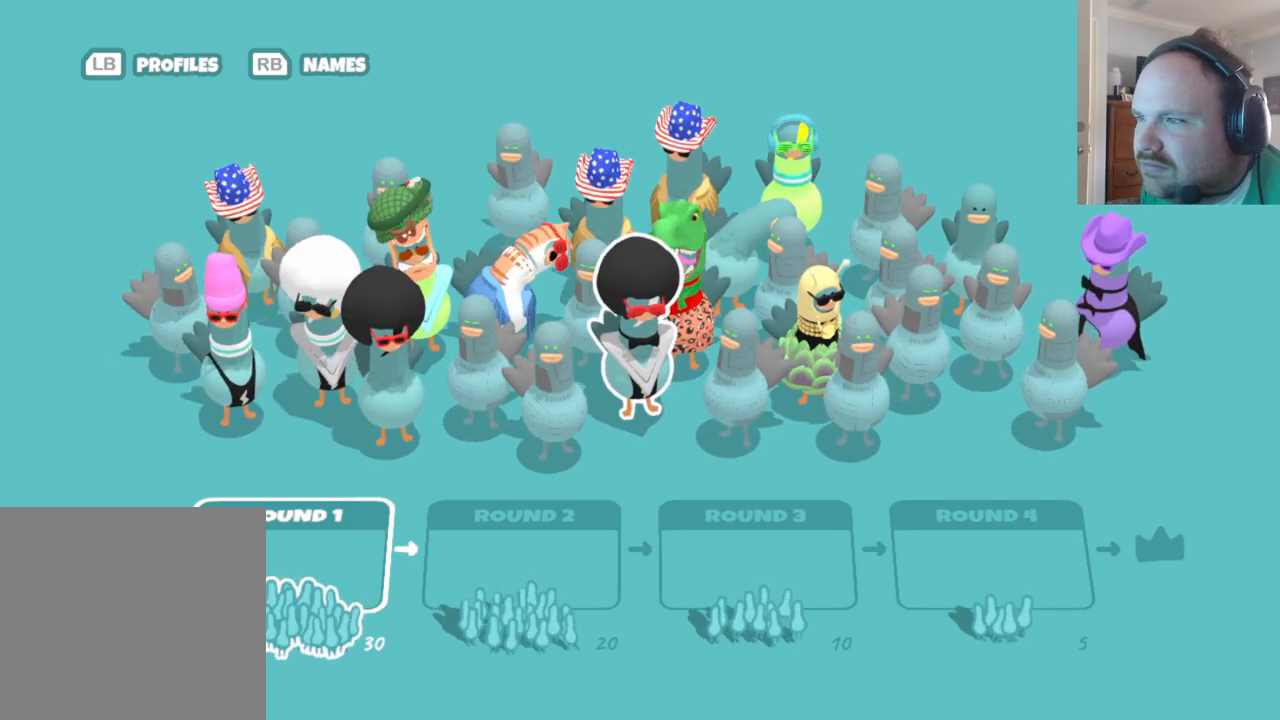
{"buttons": [], "left_stick": "center", "right_stick": "center", "events": [[117, "B", "up"]]}
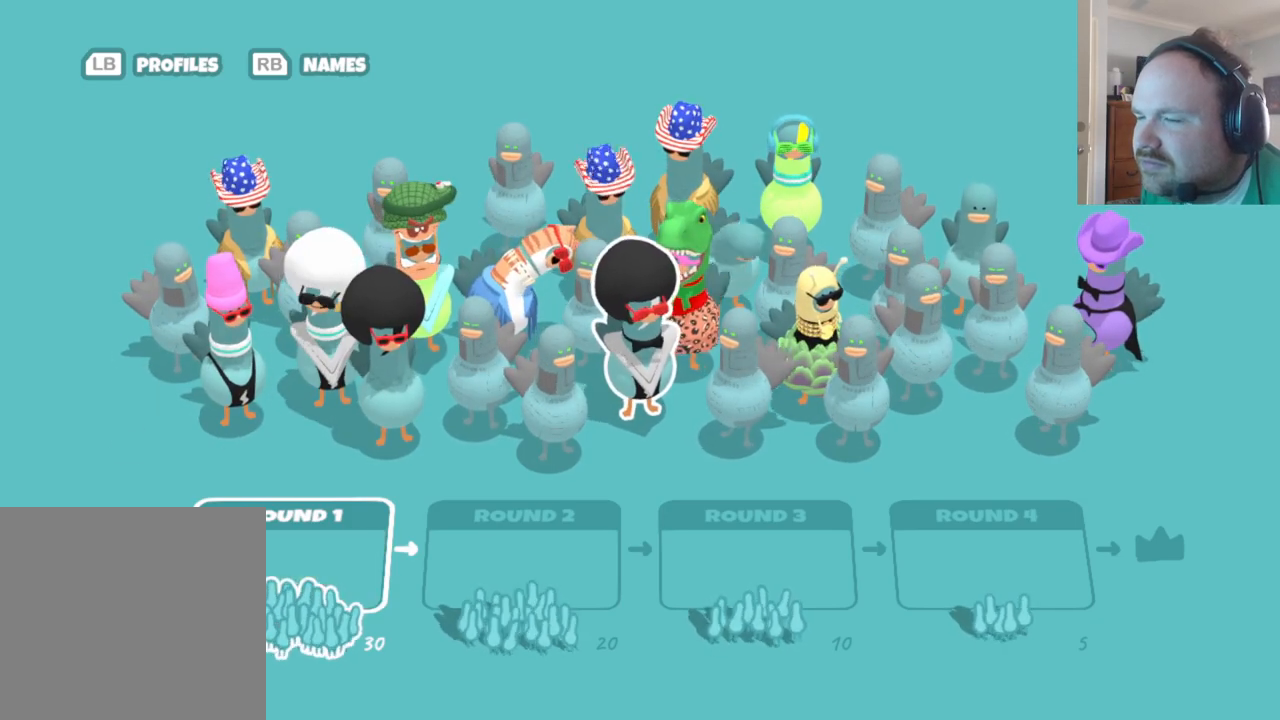
{"buttons": [], "left_stick": "center", "right_stick": "center", "events": []}
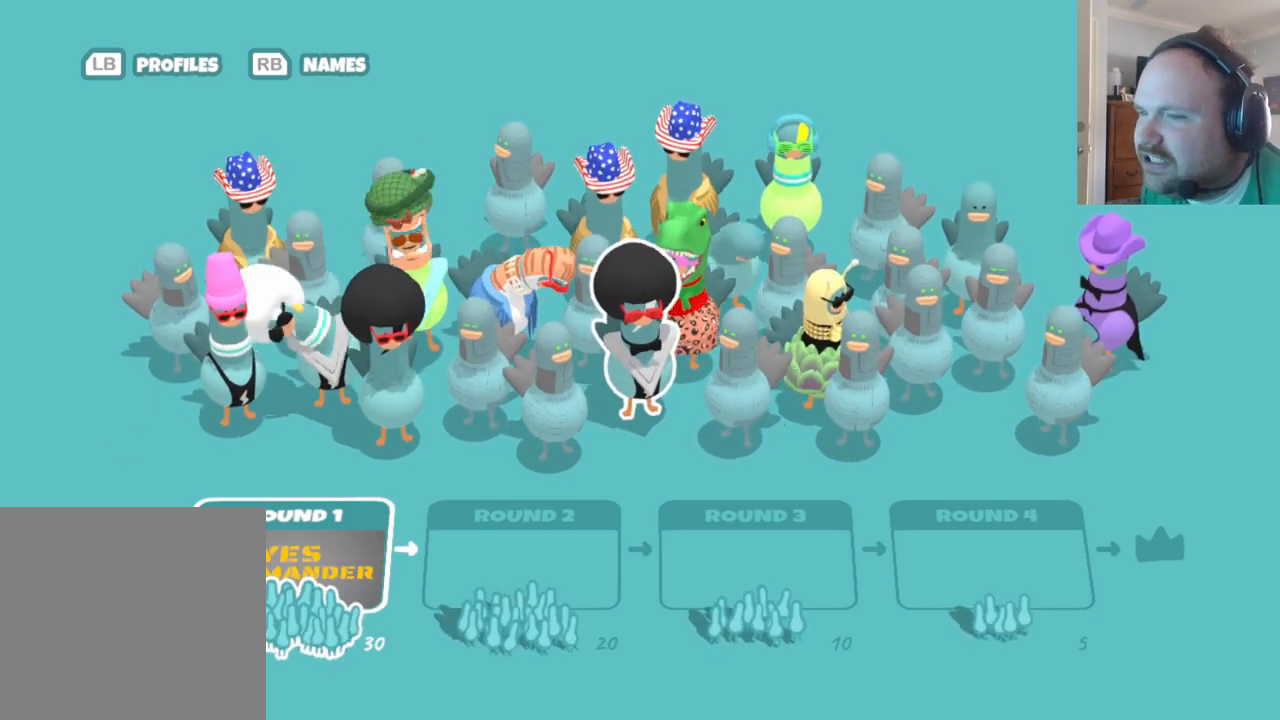
{"buttons": [], "left_stick": "center", "right_stick": "center", "events": []}
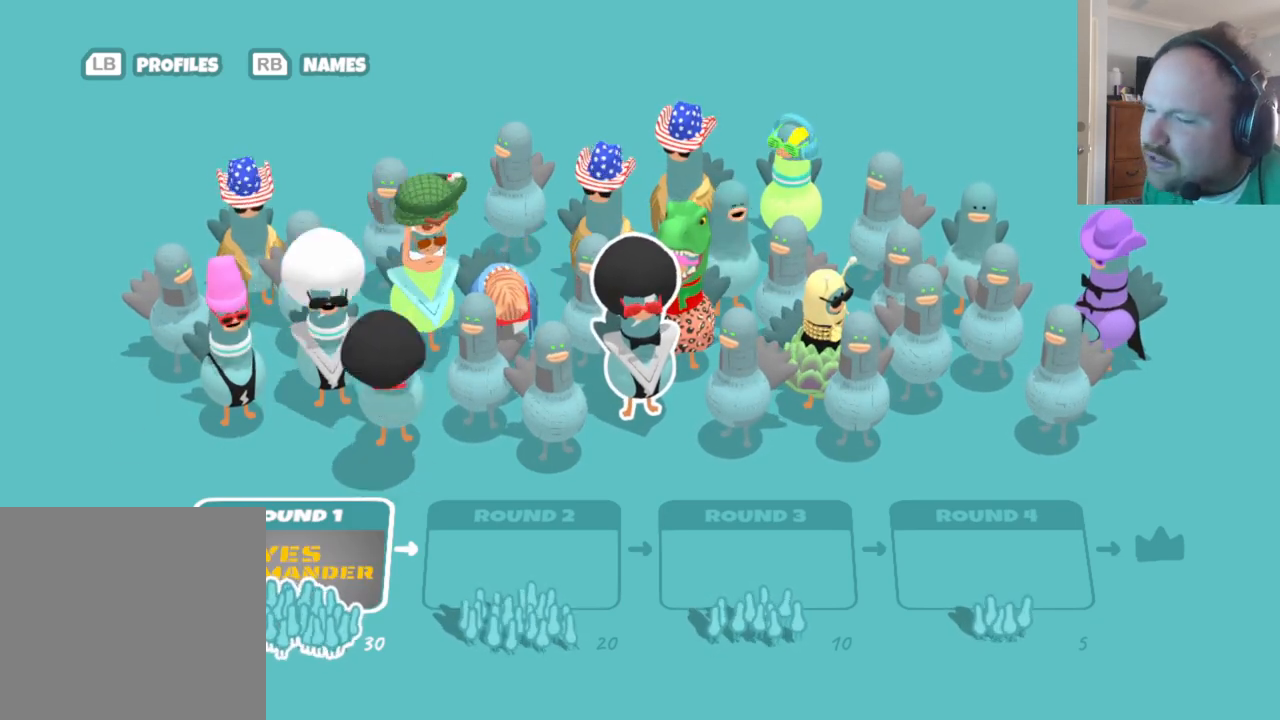
{"buttons": [], "left_stick": "center", "right_stick": "center", "events": []}
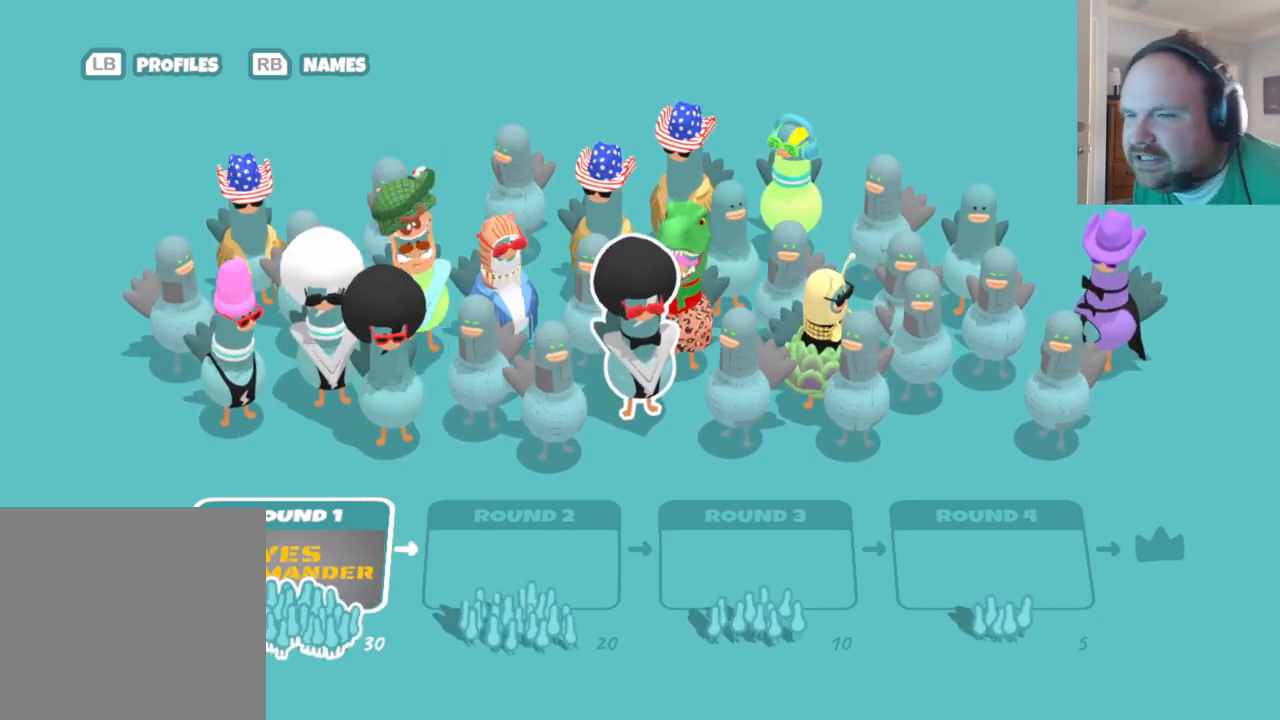
{"buttons": [], "left_stick": "center", "right_stick": "center", "events": []}
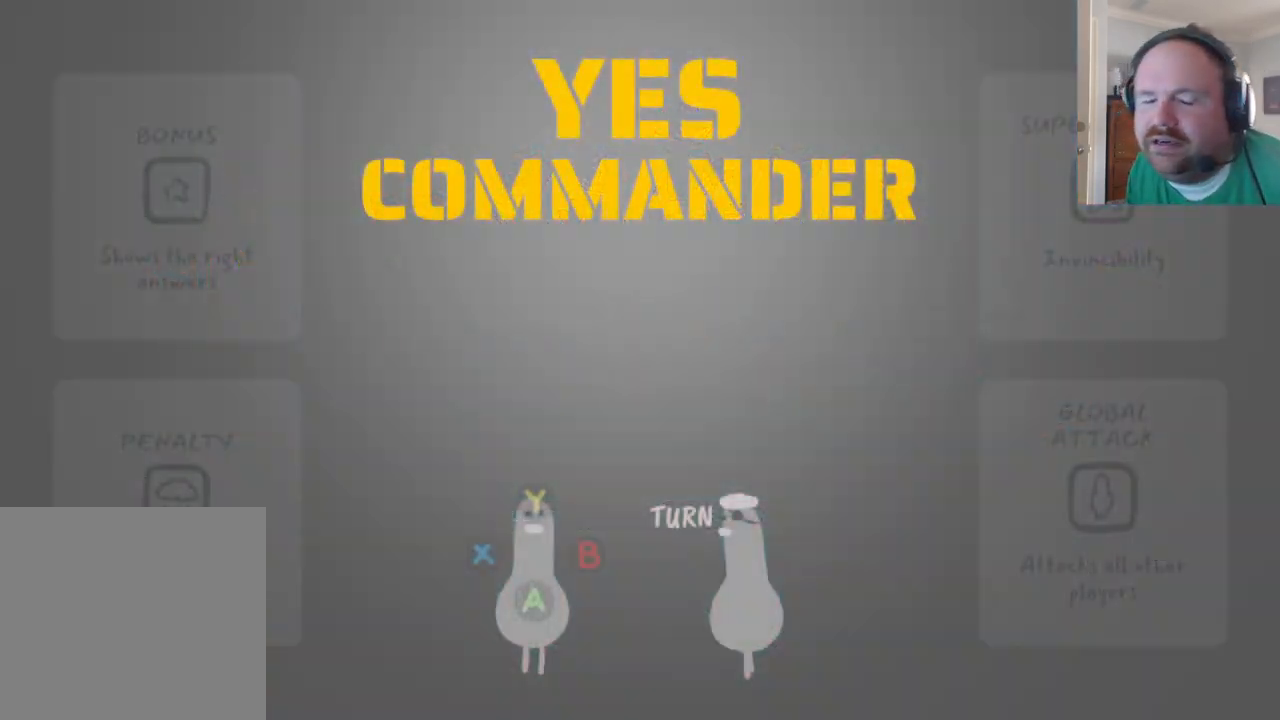
{"buttons": [], "left_stick": "center", "right_stick": "center", "events": []}
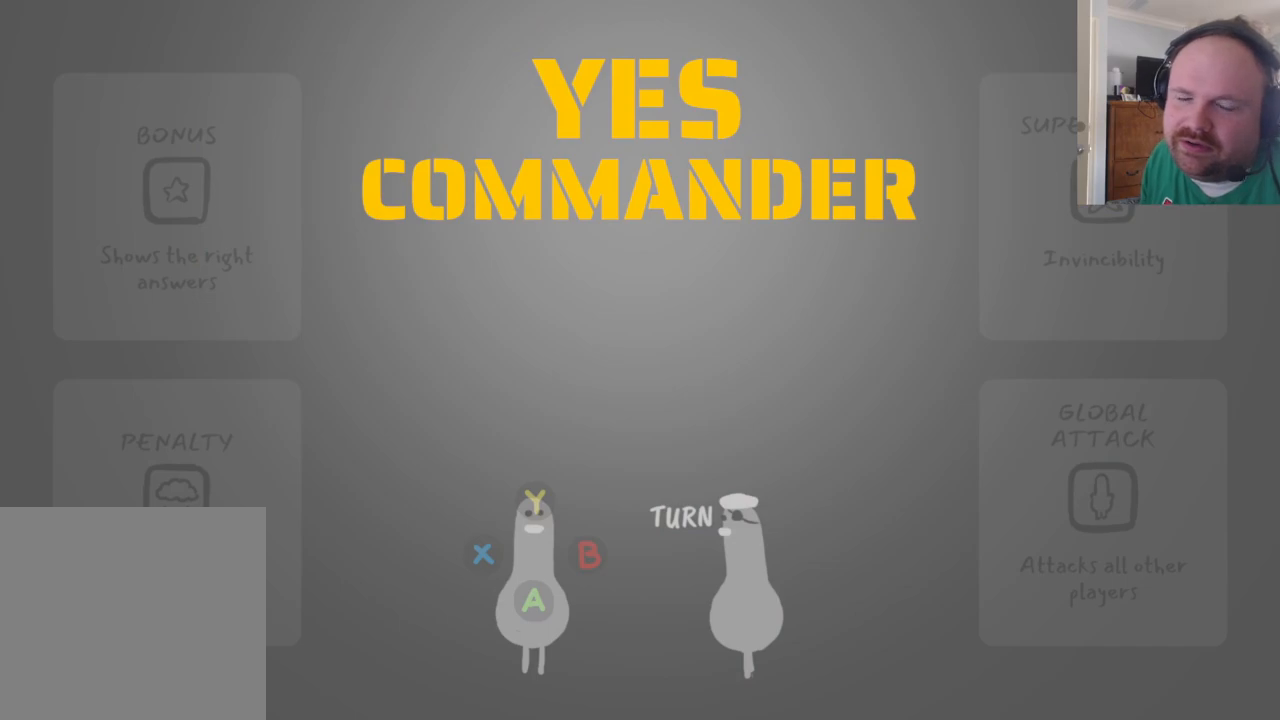
{"buttons": [], "left_stick": "center", "right_stick": "center", "events": []}
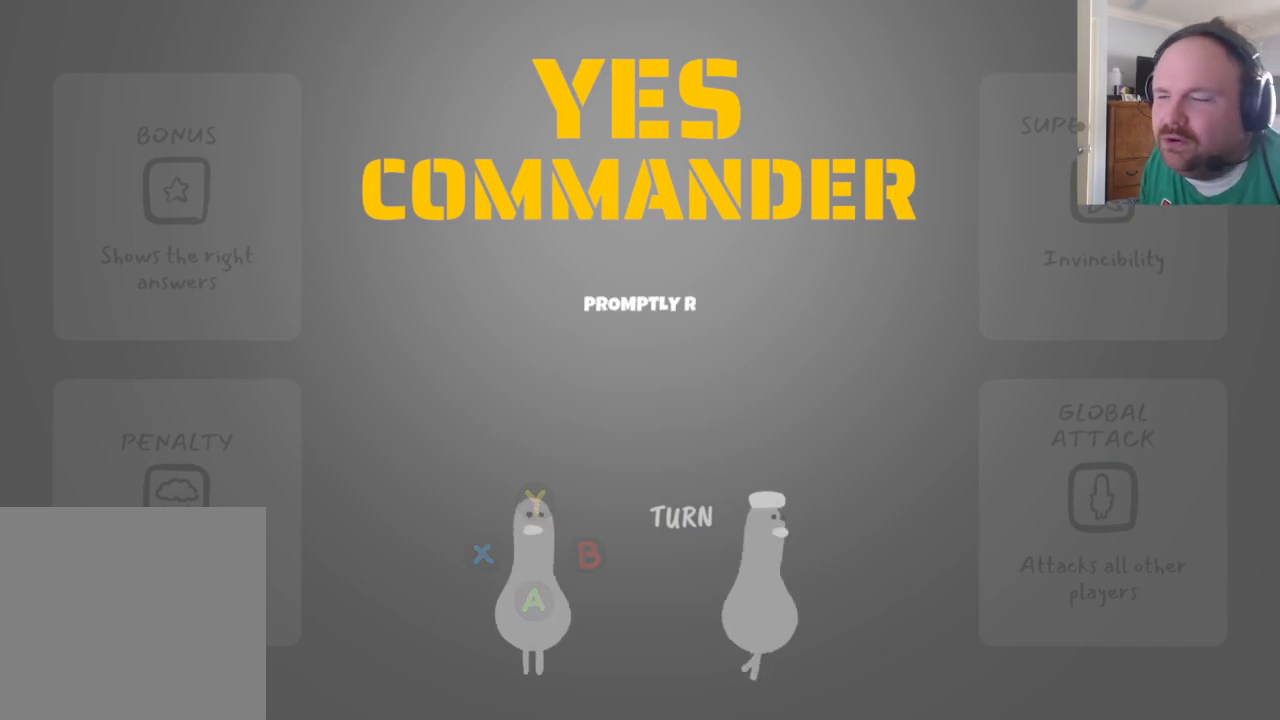
{"buttons": [], "left_stick": "center", "right_stick": "center", "events": []}
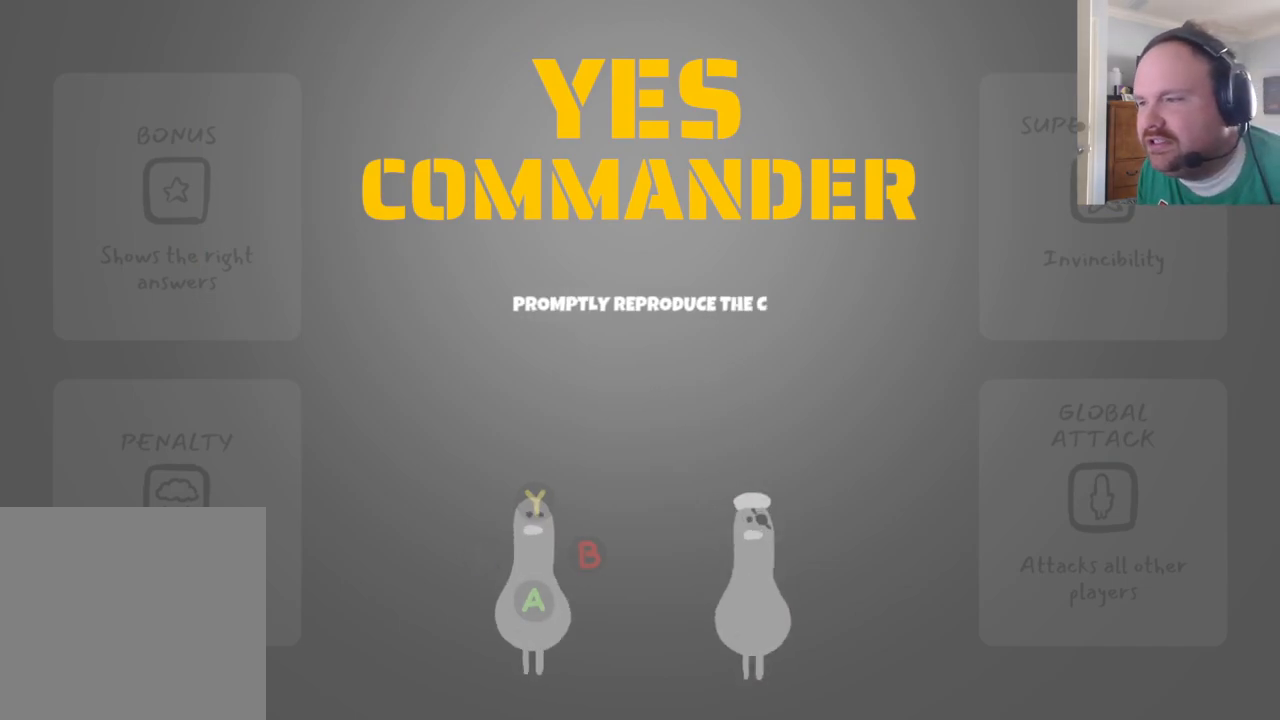
{"buttons": ["B"], "left_stick": "center", "right_stick": "center", "events": [[383, "B", "down"]]}
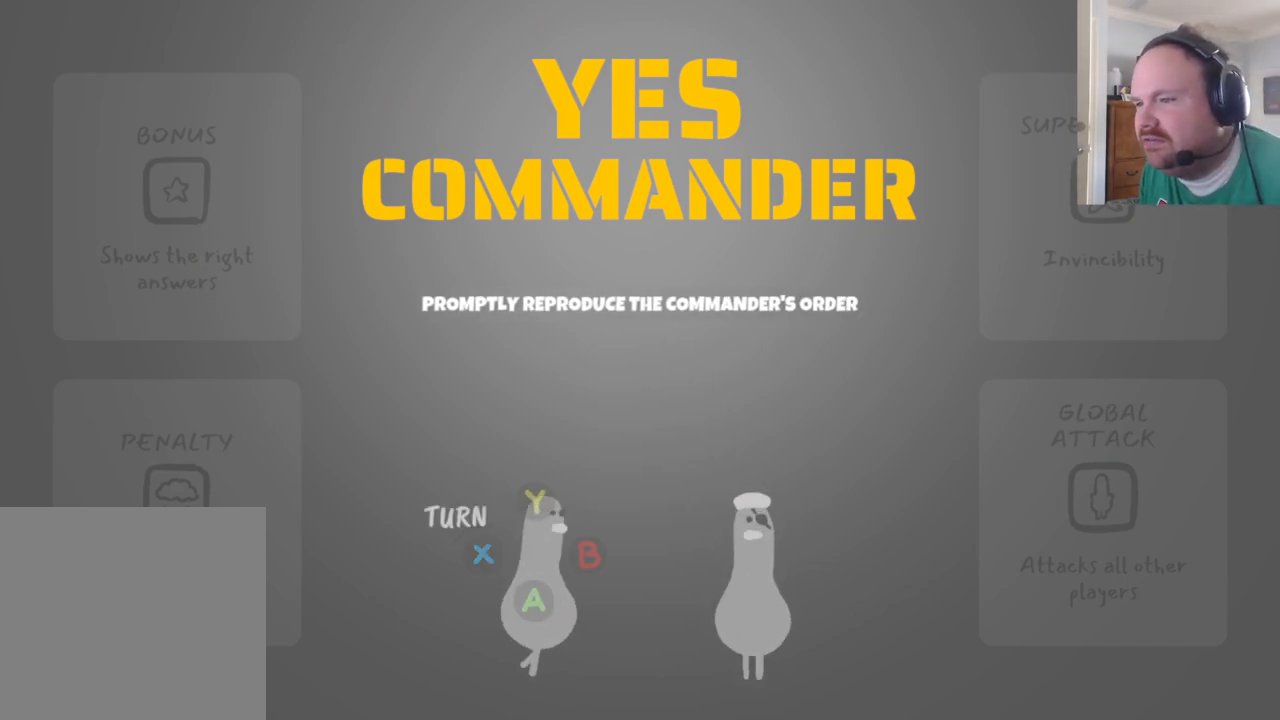
{"buttons": [], "left_stick": "center", "right_stick": "center", "events": [[17, "B", "up"], [200, "X", "down"], [333, "X", "up"]]}
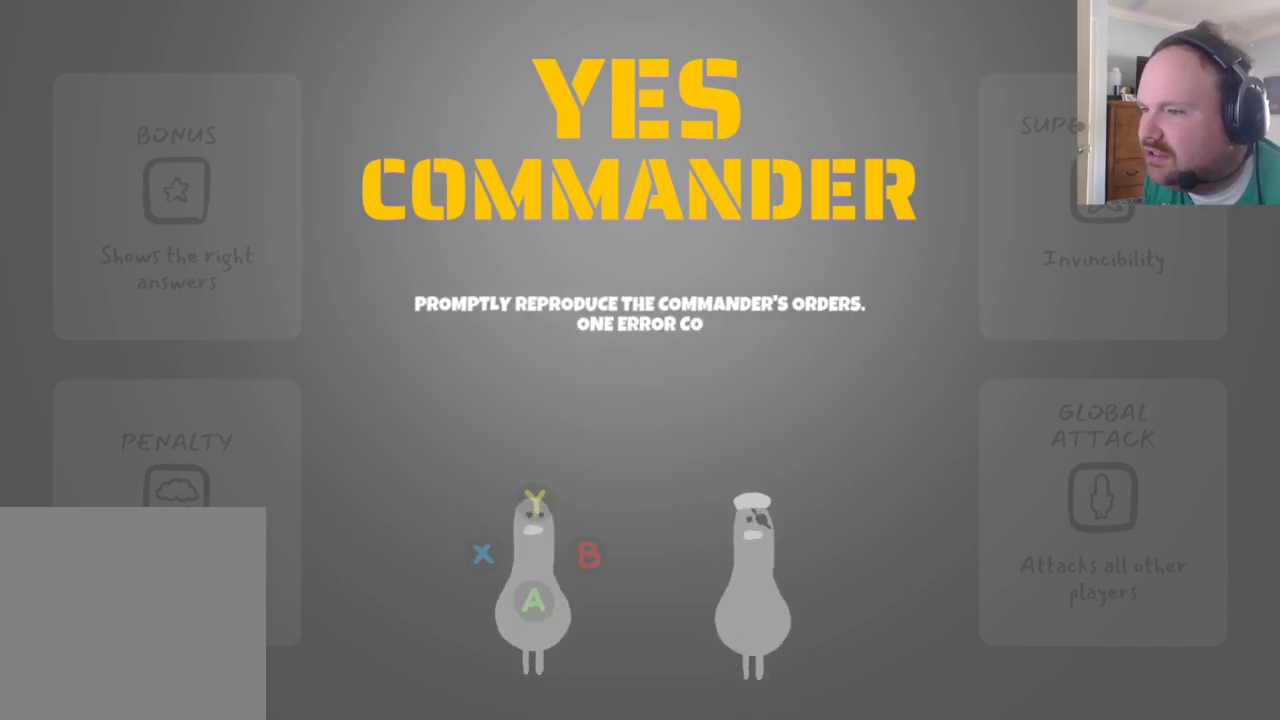
{"buttons": [], "left_stick": "center", "right_stick": "center", "events": [[317, "A", "down"], [483, "A", "up"]]}
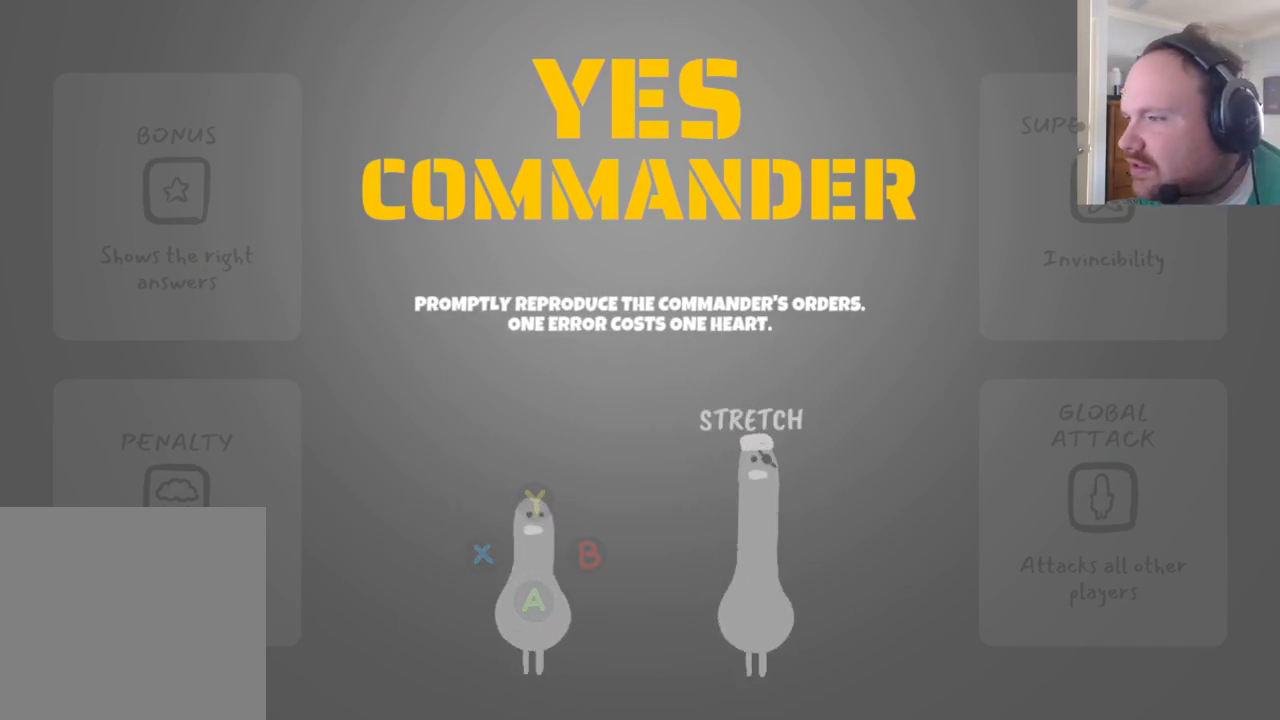
{"buttons": [], "left_stick": "center", "right_stick": "center", "events": []}
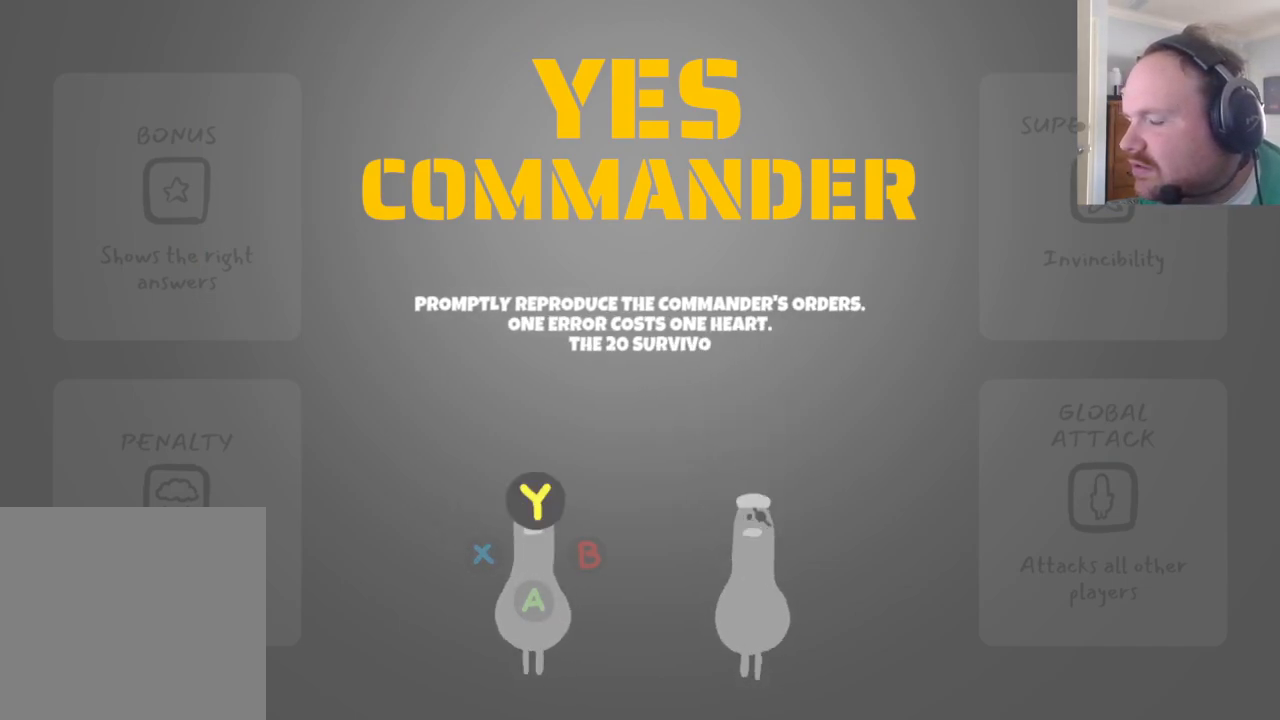
{"buttons": ["Y"], "left_stick": "center", "right_stick": "center", "events": [[117, "X", "down"], [183, "A", "down"], [283, "X", "up"], [300, "A", "up"], [450, "Y", "down"]]}
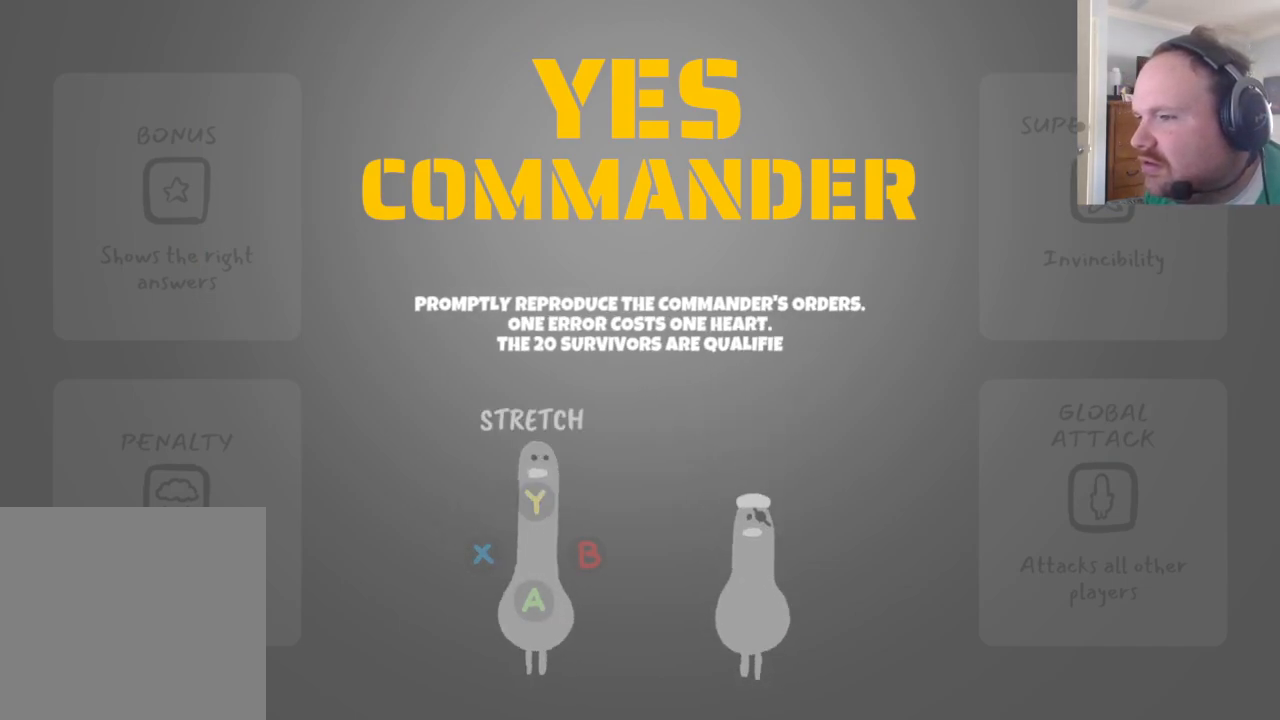
{"buttons": [], "left_stick": "center", "right_stick": "center", "events": [[33, "Y", "up"], [183, "Y", "down"], [250, "Y", "up"]]}
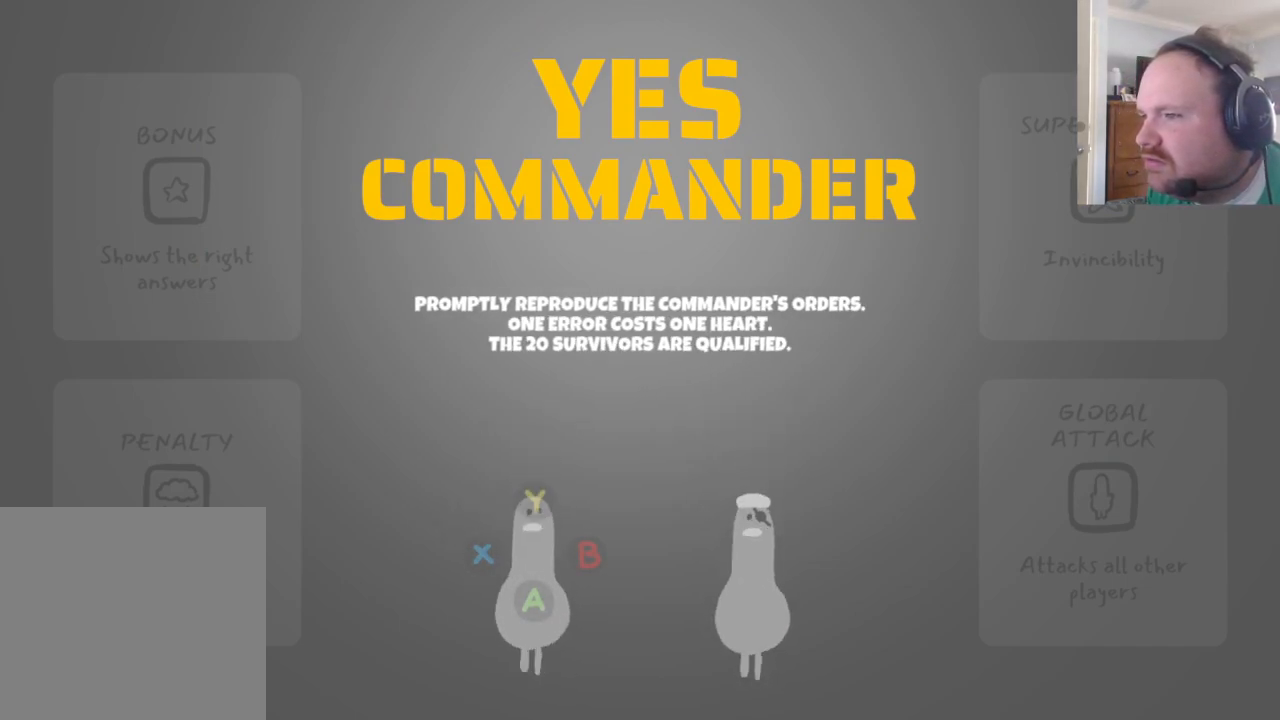
{"buttons": [], "left_stick": "center", "right_stick": "center", "events": [[83, "Y", "down"], [133, "X", "down"], [250, "Y", "up"], [267, "X", "up"], [383, "Y", "down"], [467, "Y", "up"]]}
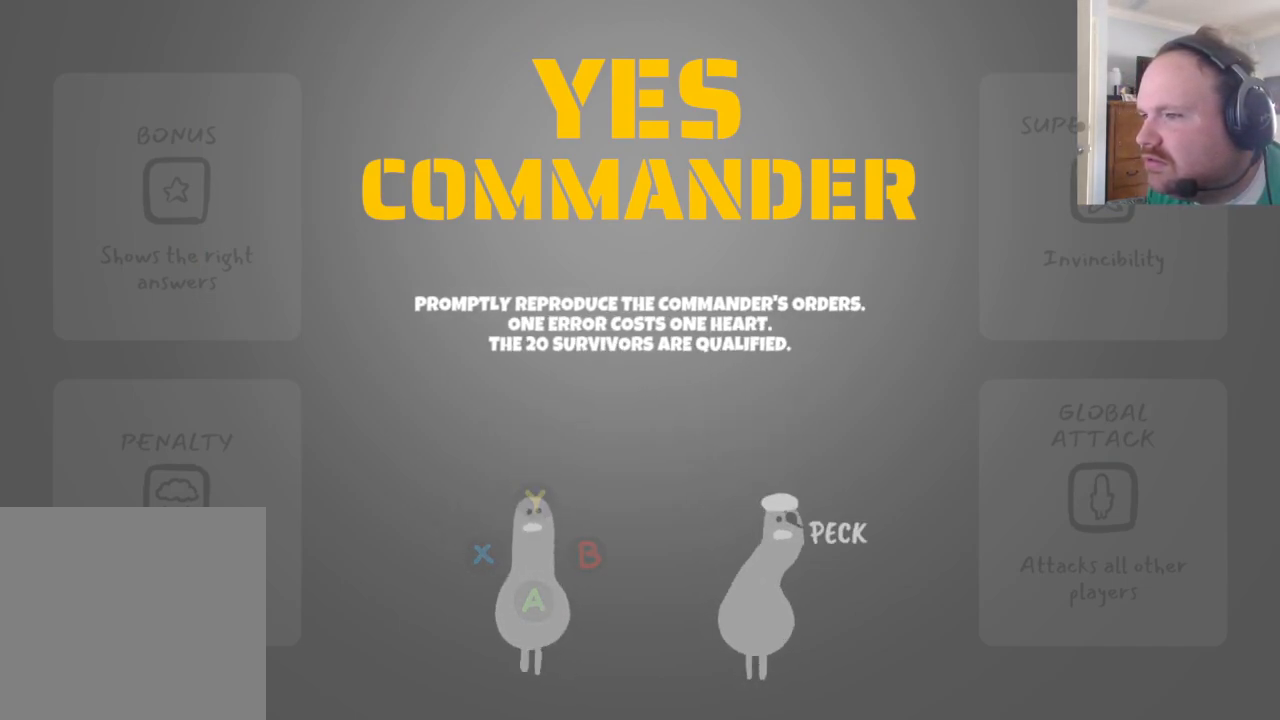
{"buttons": [], "left_stick": "center", "right_stick": "center", "events": [[133, "Y", "down"], [150, "A", "down"], [233, "Y", "up"], [267, "A", "up"], [350, "Y", "down"], [417, "Y", "up"]]}